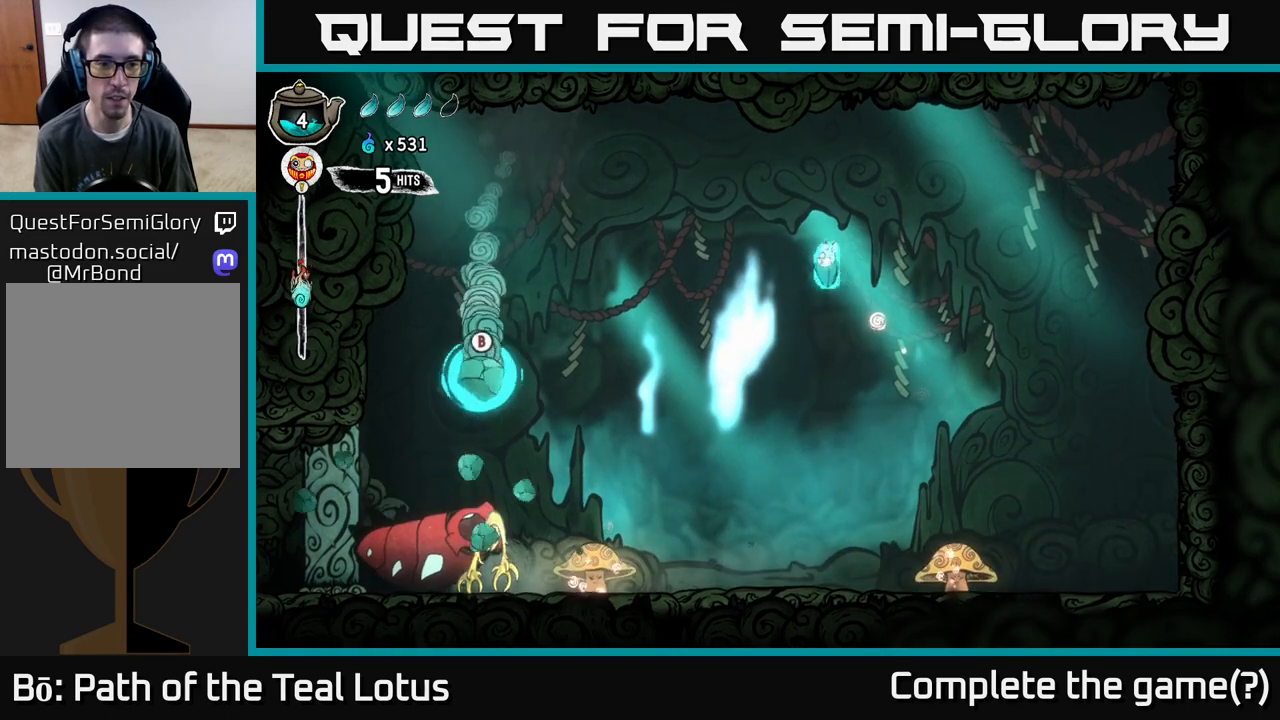
Gameplay with a controller (Xbox layout); each line is a JSON object with the inputs held at the frame after it. "events" lists button and stick changes between this image and that frame as [ms after this image, input, new state], when the widget could be followed in between.
{"buttons": [], "left_stick": "left", "right_stick": "center", "events": [[467, "X", "up"]]}
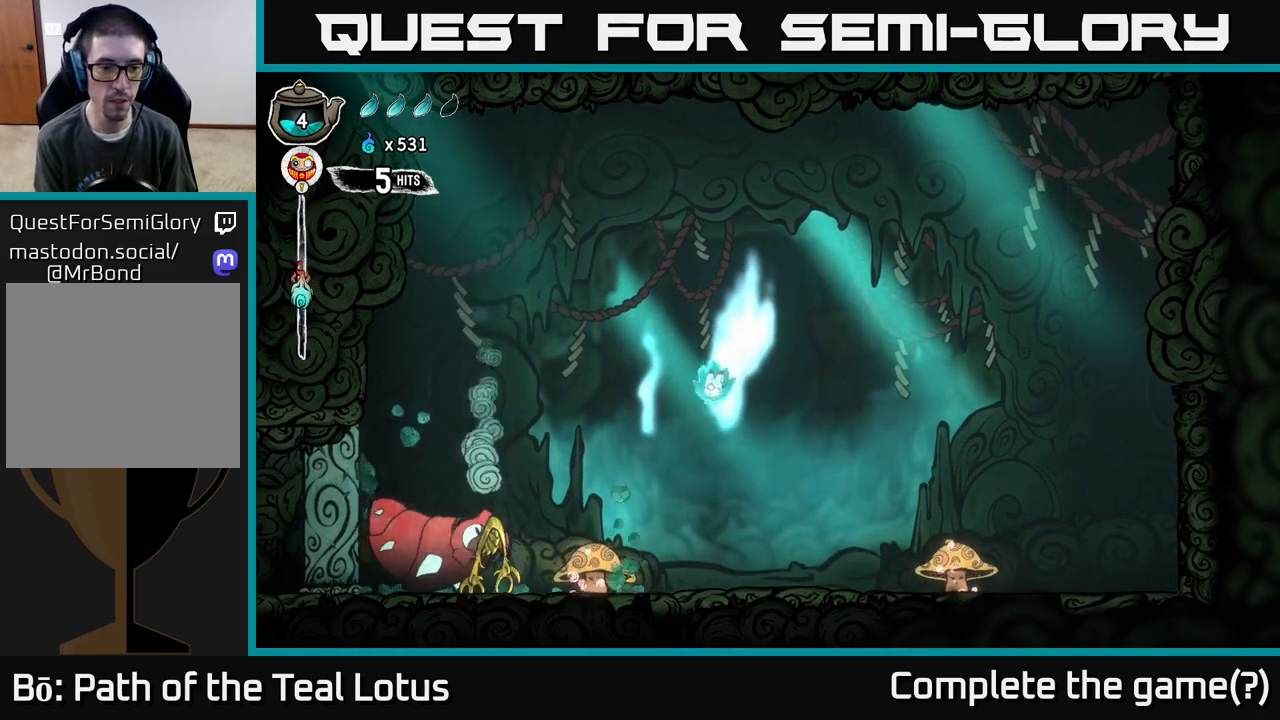
{"buttons": [], "left_stick": "left", "right_stick": "center", "events": [[133, "left_stick", "down-left"], [233, "X", "down"], [367, "left_stick", "left"], [417, "X", "up"]]}
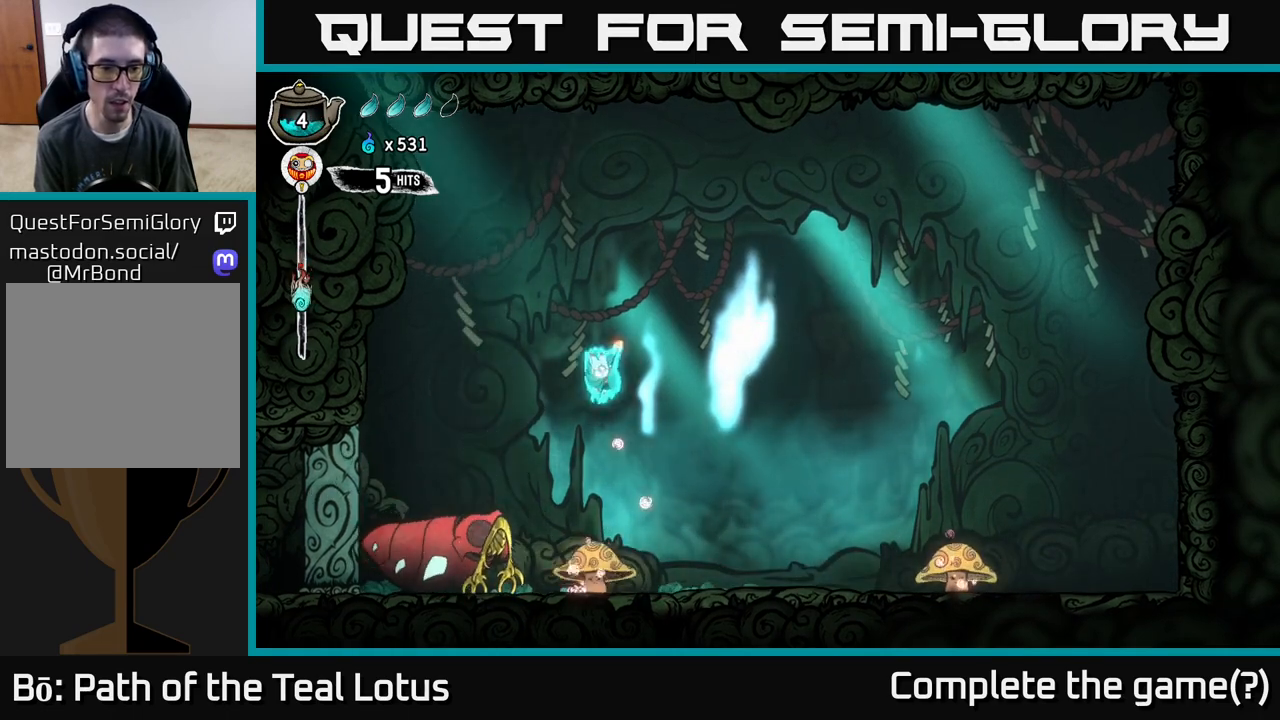
{"buttons": [], "left_stick": "down", "right_stick": "center", "events": [[417, "left_stick", "down"]]}
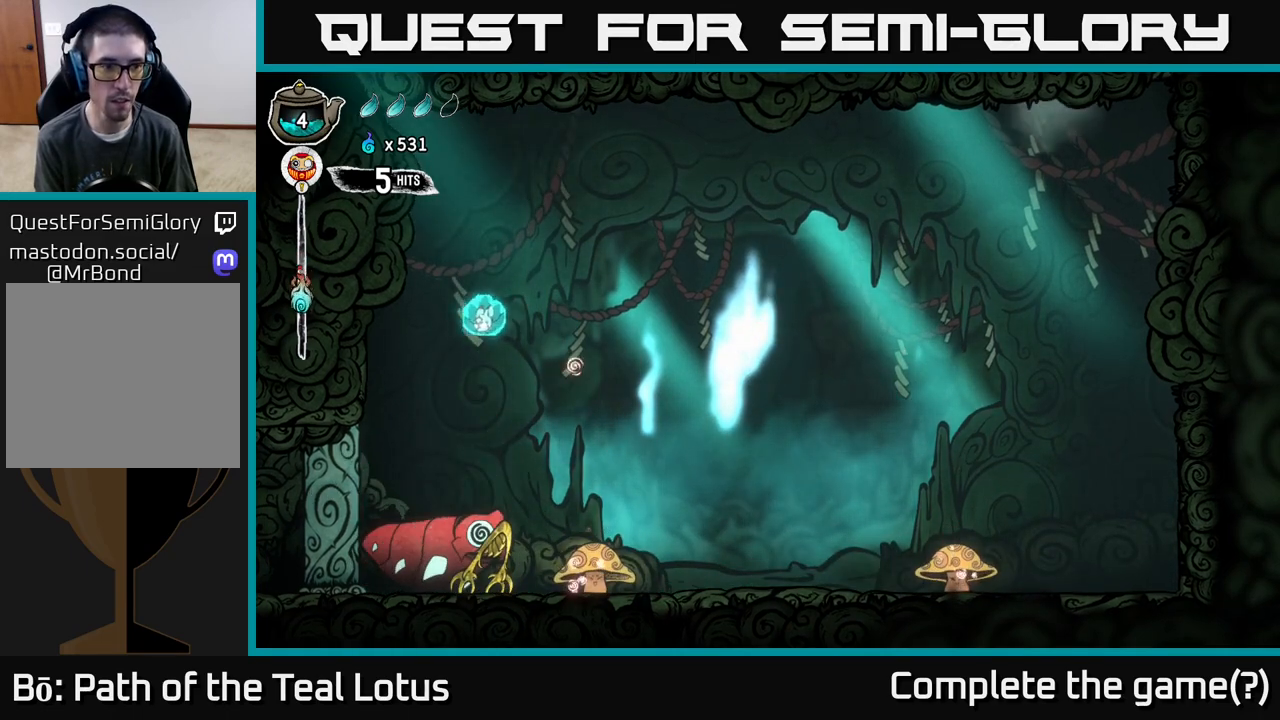
{"buttons": [], "left_stick": "down", "right_stick": "center", "events": [[400, "X", "down"], [450, "X", "up"]]}
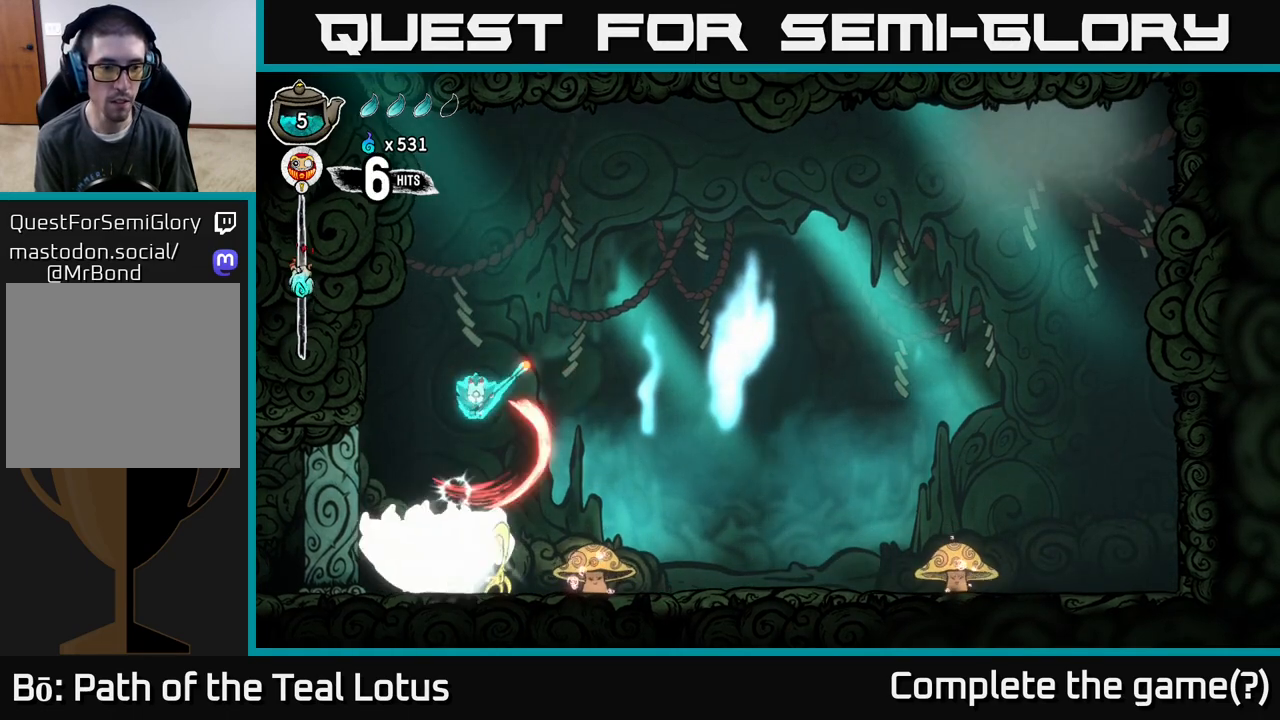
{"buttons": [], "left_stick": "down", "right_stick": "center", "events": []}
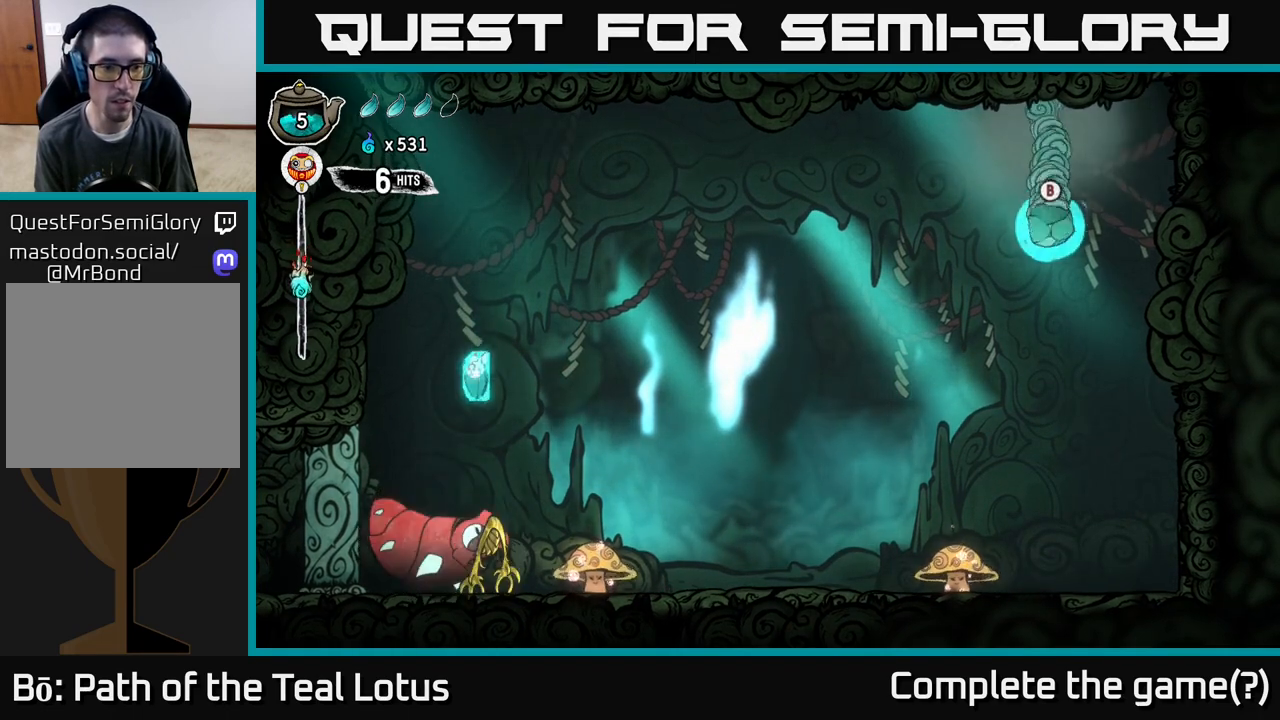
{"buttons": [], "left_stick": "down", "right_stick": "center", "events": [[117, "X", "down"], [217, "X", "up"]]}
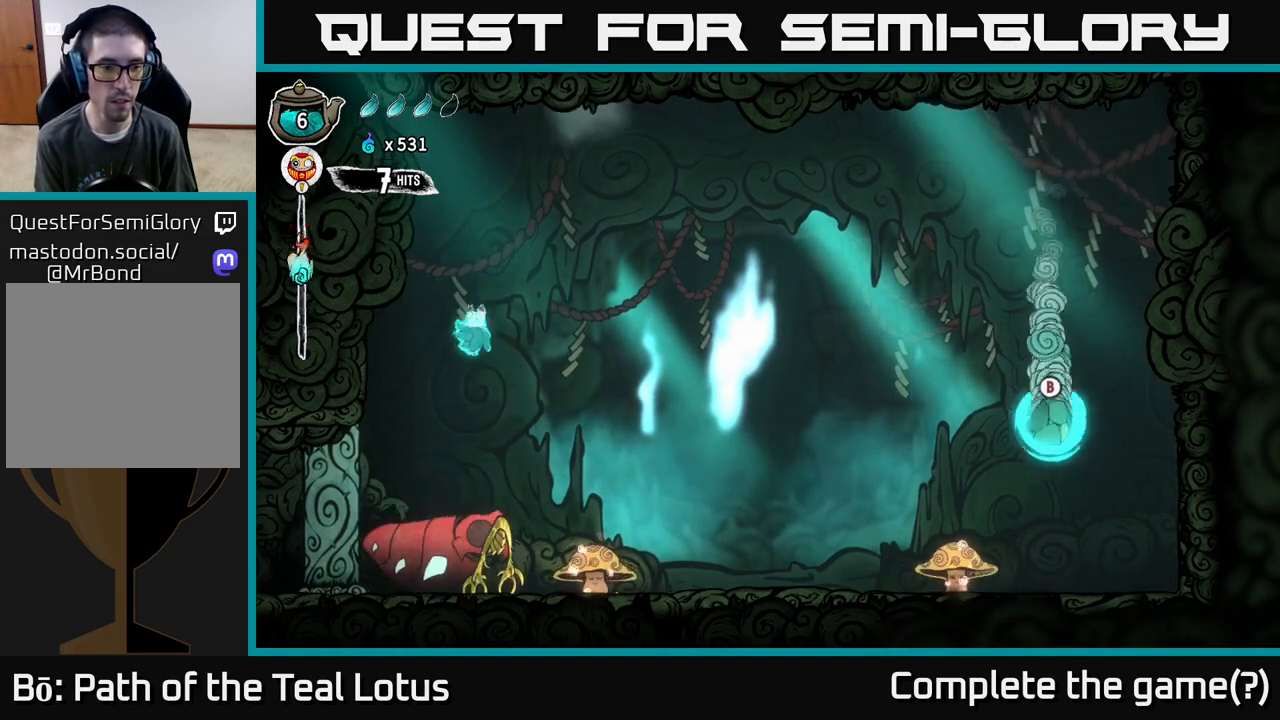
{"buttons": [], "left_stick": "down-right", "right_stick": "center", "events": [[350, "X", "down"], [367, "left_stick", "down-right"], [500, "X", "up"]]}
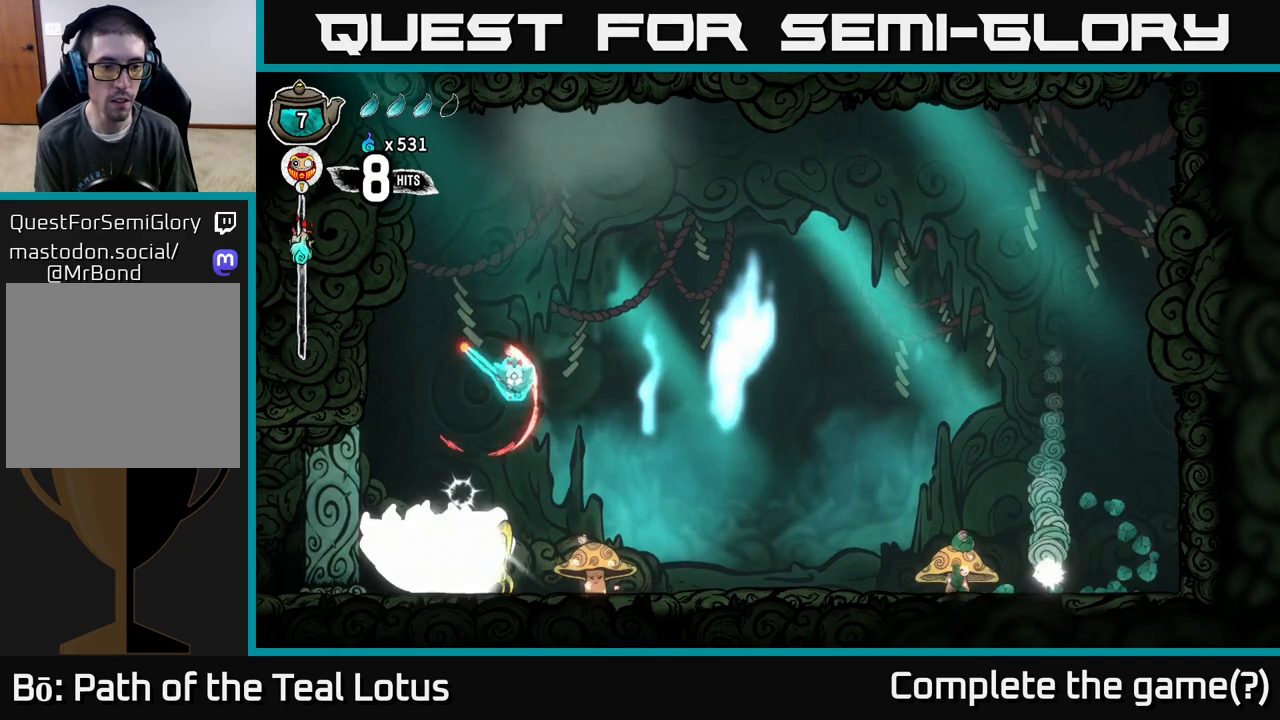
{"buttons": [], "left_stick": "down", "right_stick": "center", "events": [[483, "left_stick", "down"]]}
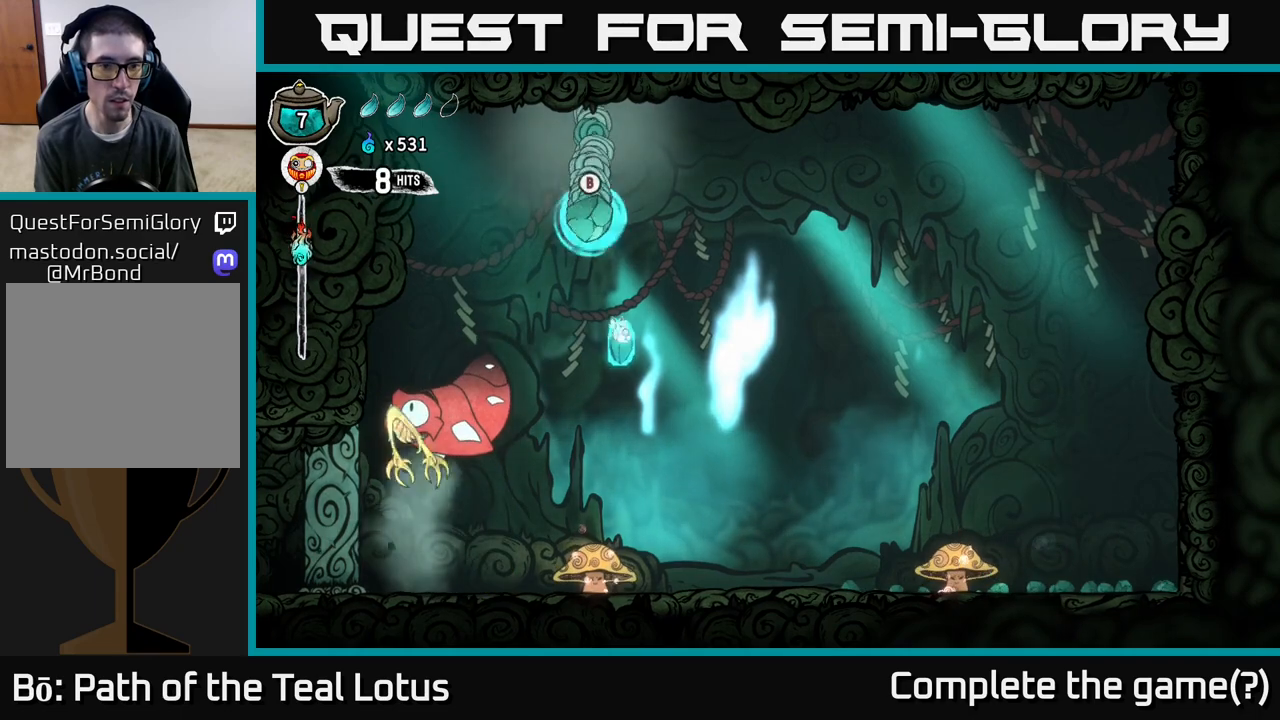
{"buttons": ["B"], "left_stick": "down", "right_stick": "center", "events": [[233, "left_stick", "down-right"], [250, "X", "down"], [350, "X", "up"], [400, "B", "down"], [467, "left_stick", "down"]]}
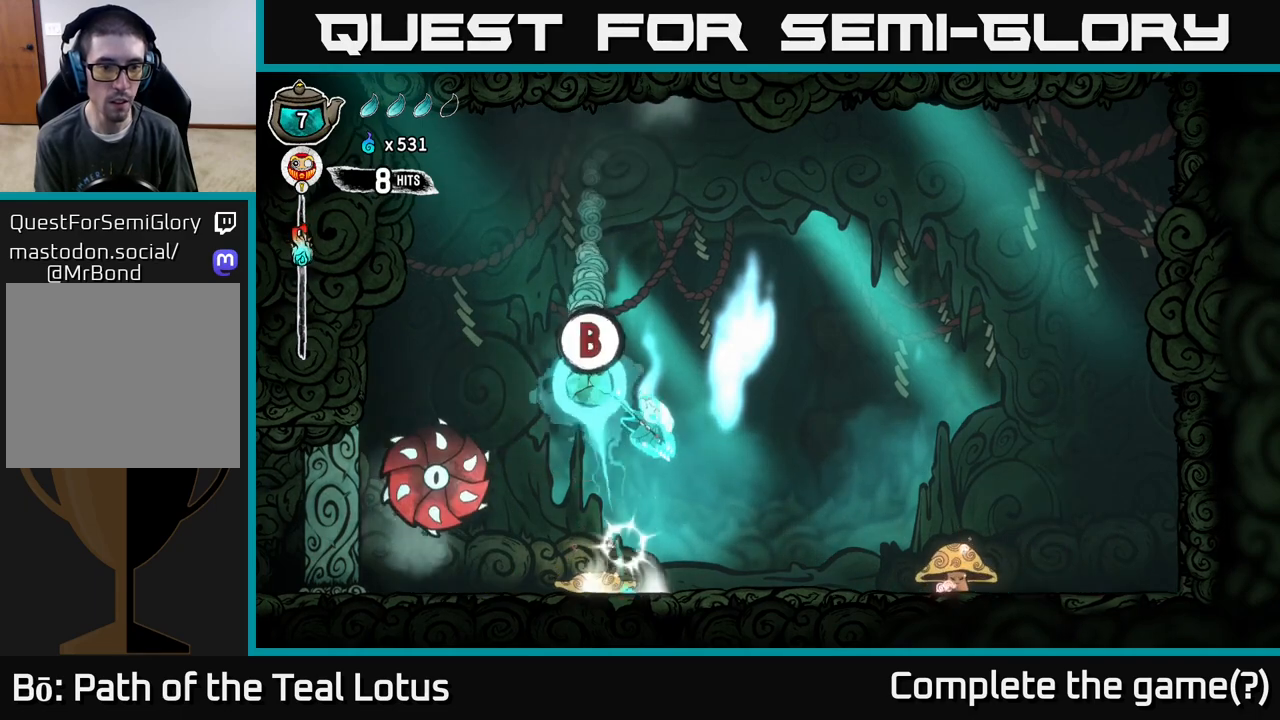
{"buttons": [], "left_stick": "down-left", "right_stick": "center", "events": [[150, "left_stick", "down-right"], [317, "left_stick", "down-left"], [450, "B", "up"]]}
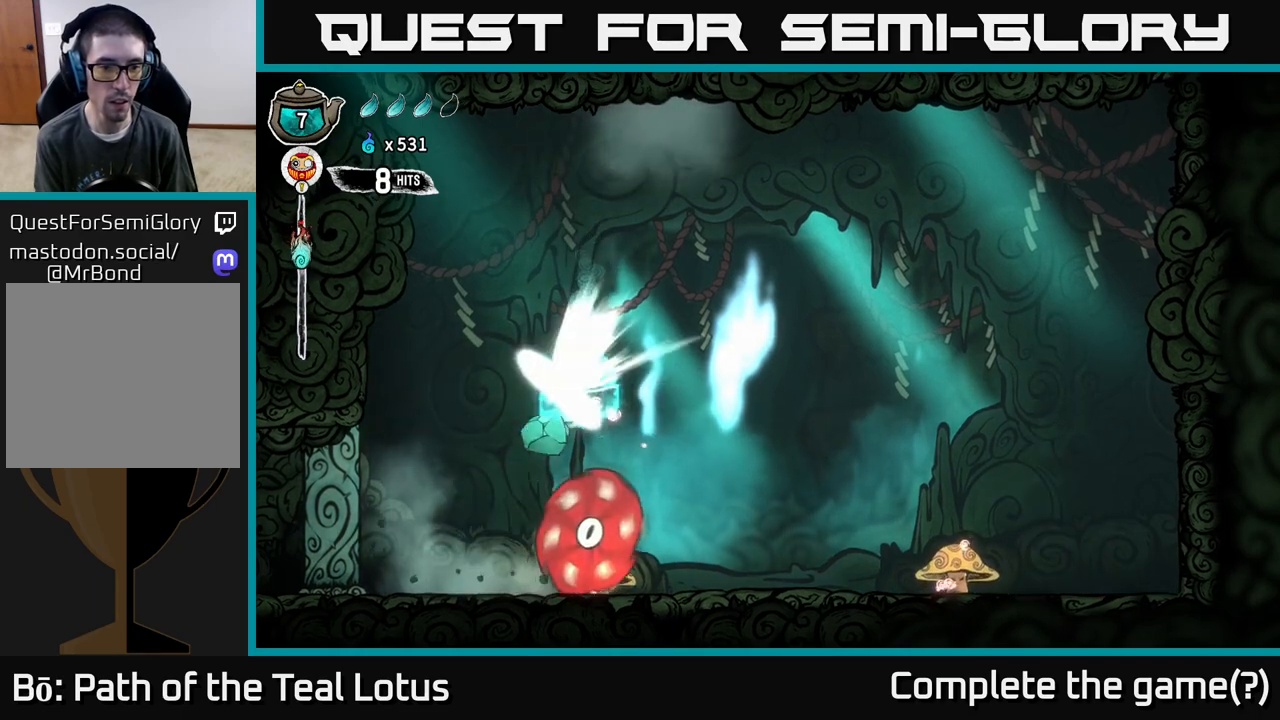
{"buttons": [], "left_stick": "down-left", "right_stick": "center", "events": [[67, "left_stick", "down-right"], [267, "left_stick", "center"], [433, "left_stick", "down-left"]]}
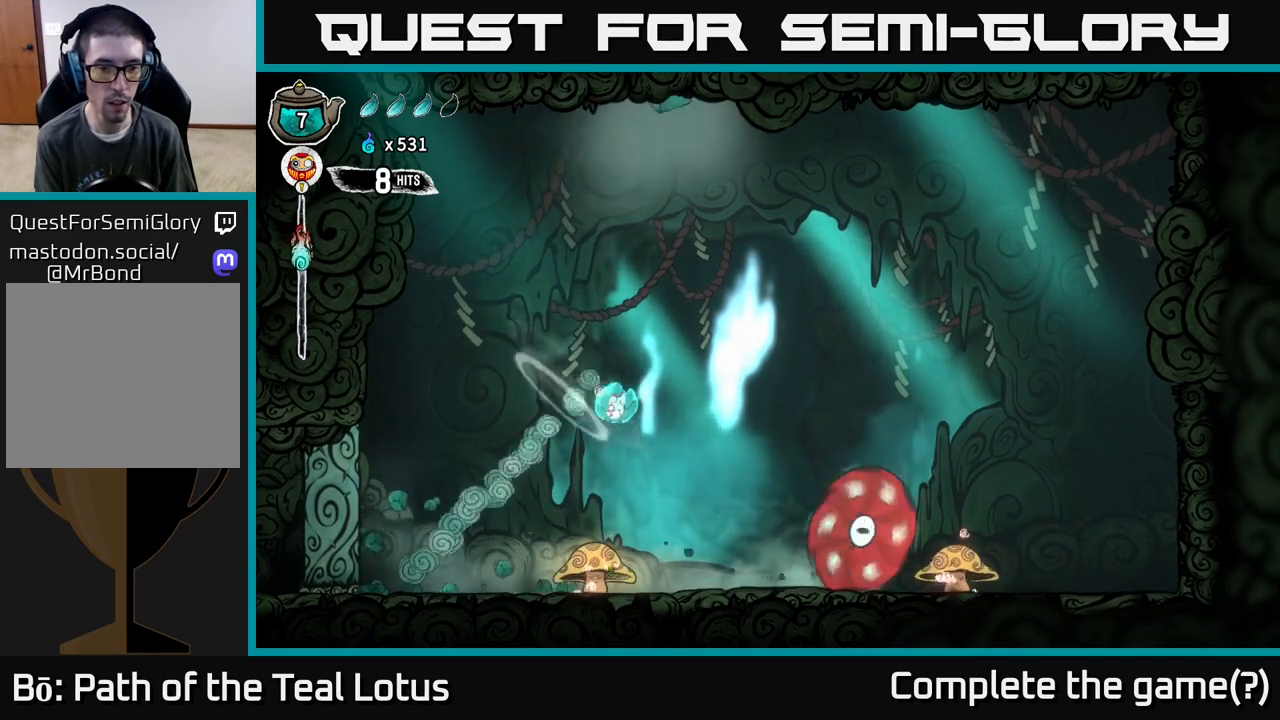
{"buttons": [], "left_stick": "right", "right_stick": "center", "events": [[50, "left_stick", "down"], [217, "X", "down"], [383, "X", "up"], [450, "left_stick", "right"]]}
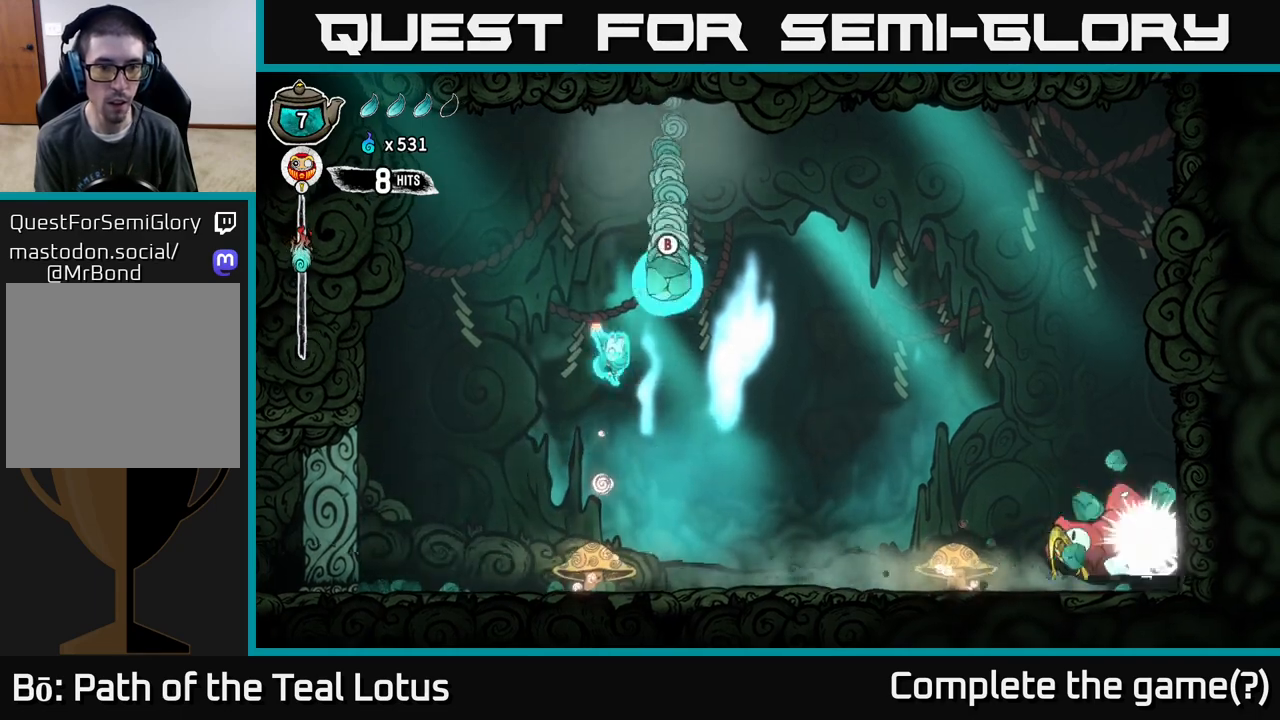
{"buttons": [], "left_stick": "down-right", "right_stick": "center", "events": [[33, "B", "down"], [167, "left_stick", "down-right"], [367, "B", "up"]]}
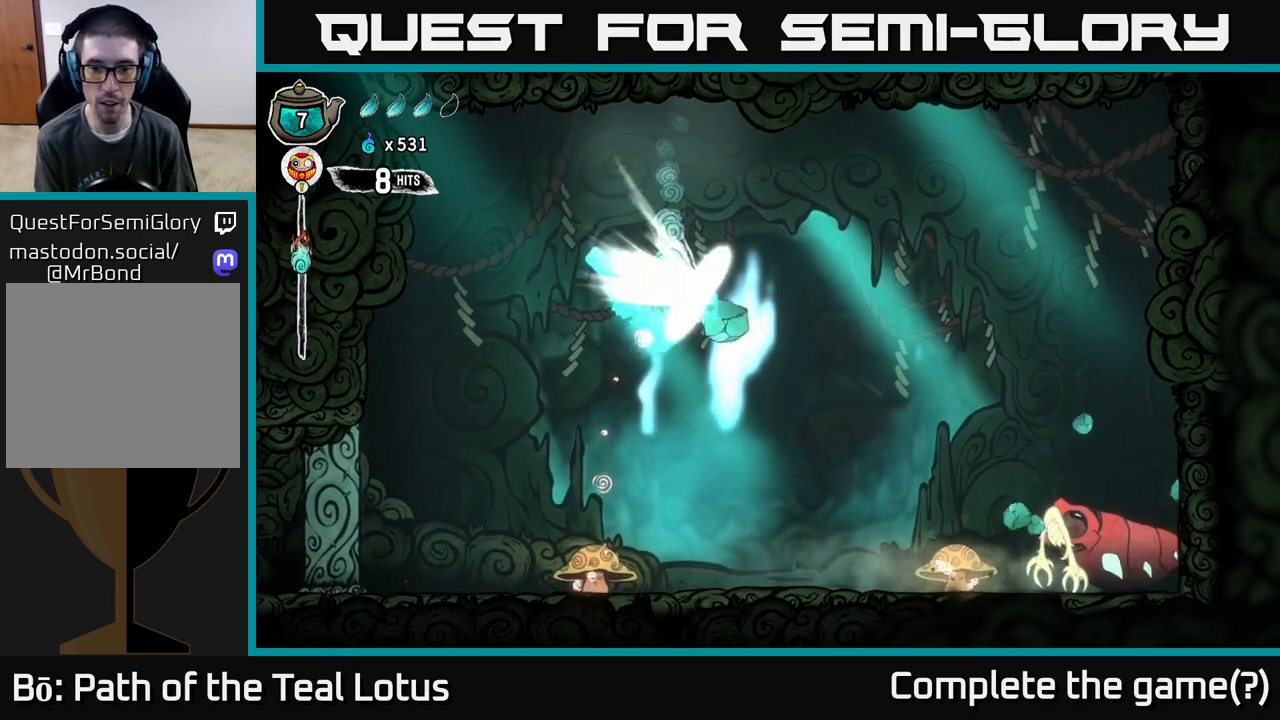
{"buttons": [], "left_stick": "right", "right_stick": "center", "events": [[100, "left_stick", "right"]]}
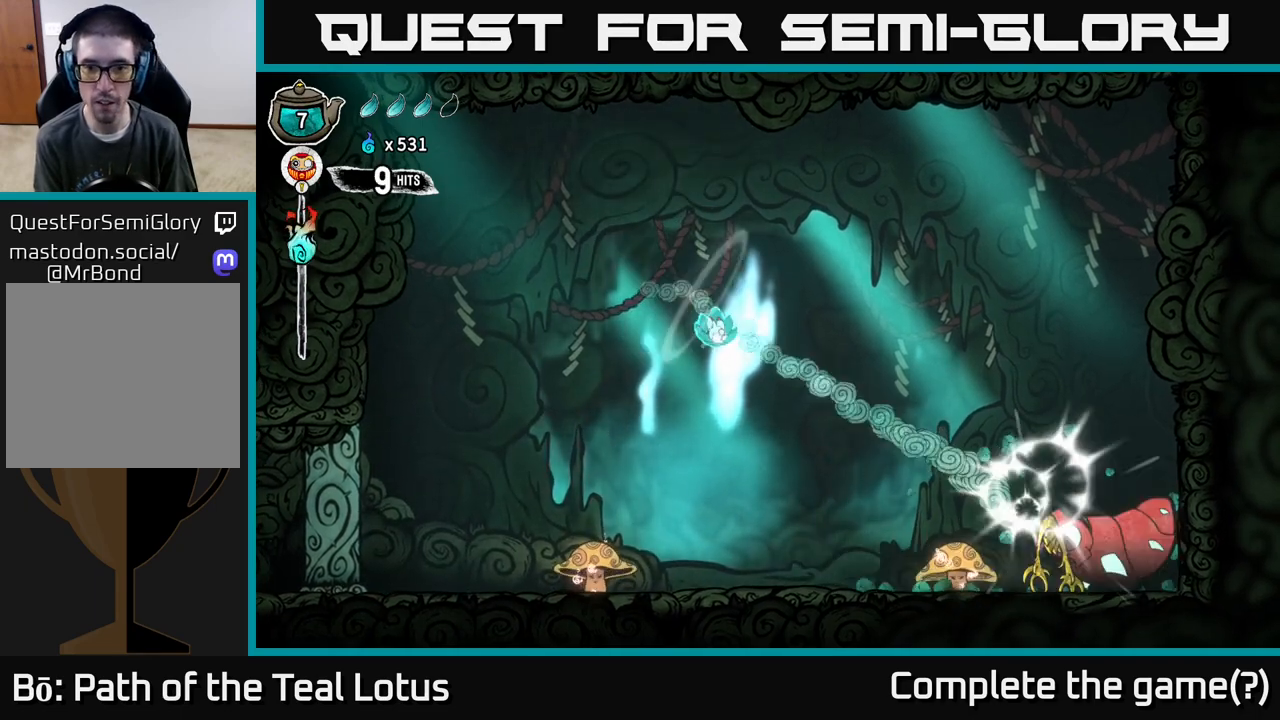
{"buttons": ["A"], "left_stick": "right", "right_stick": "center", "events": [[267, "A", "down"]]}
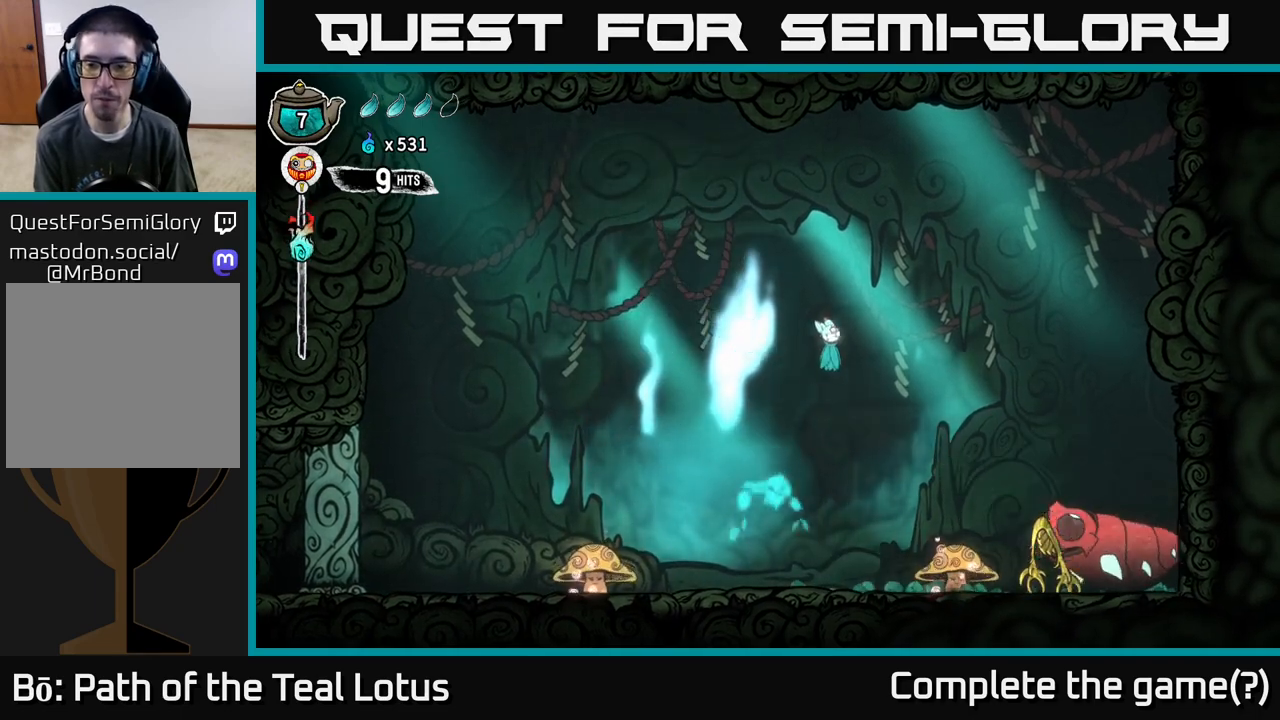
{"buttons": ["A"], "left_stick": "right", "right_stick": "center", "events": []}
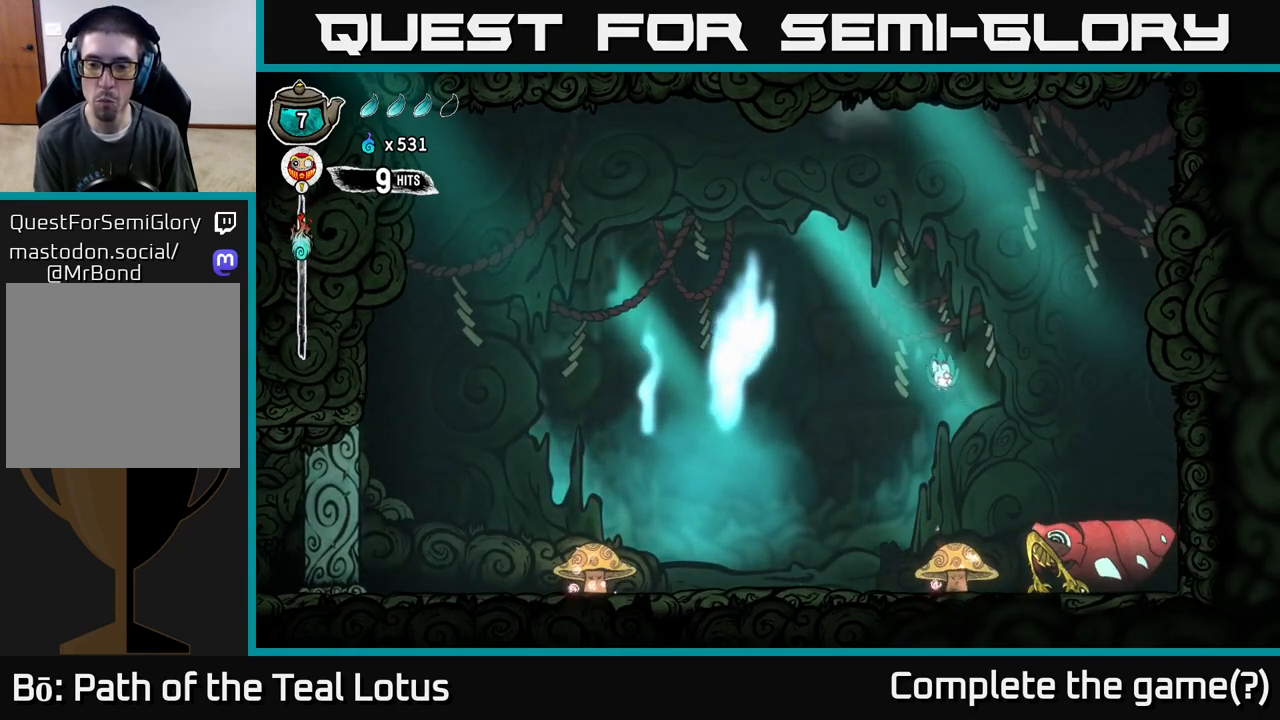
{"buttons": ["A"], "left_stick": "down", "right_stick": "center", "events": [[33, "A", "up"], [250, "X", "down"], [317, "left_stick", "down"], [417, "X", "up"], [467, "A", "down"]]}
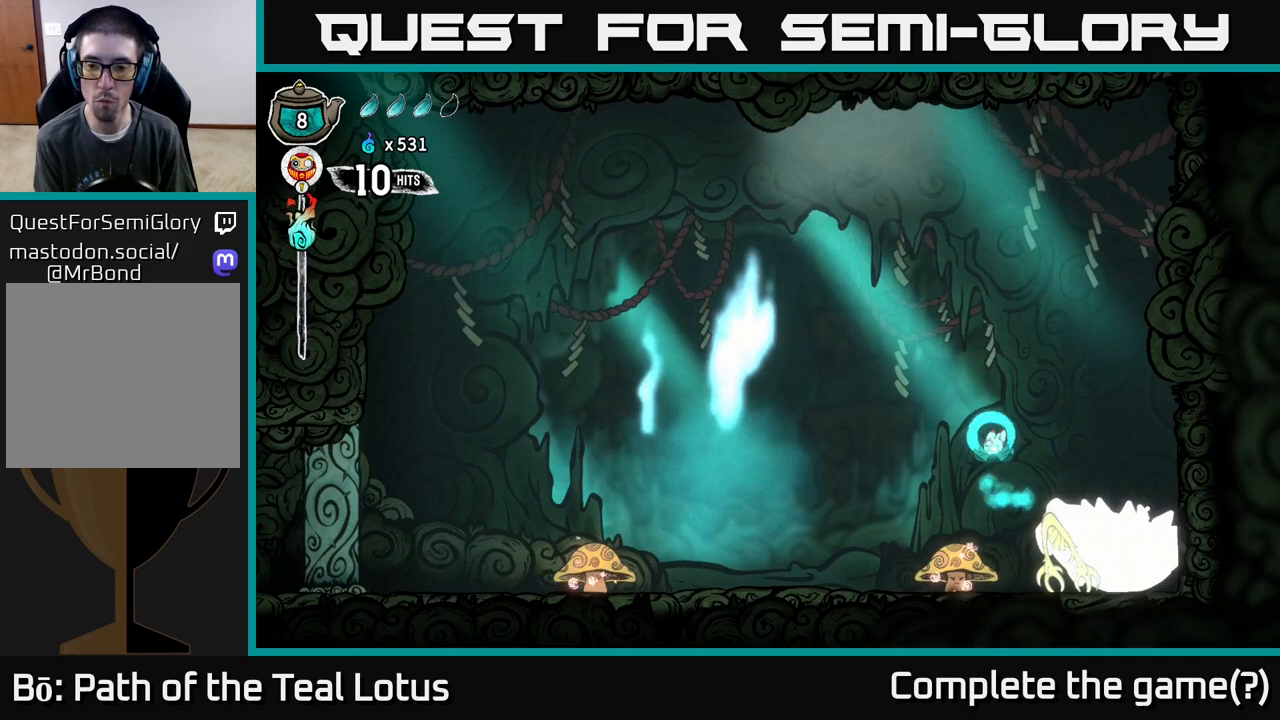
{"buttons": [], "left_stick": "down-right", "right_stick": "center", "events": [[133, "A", "up"], [150, "left_stick", "down-right"], [233, "X", "down"], [250, "left_stick", "down"], [383, "X", "up"], [383, "left_stick", "down-right"]]}
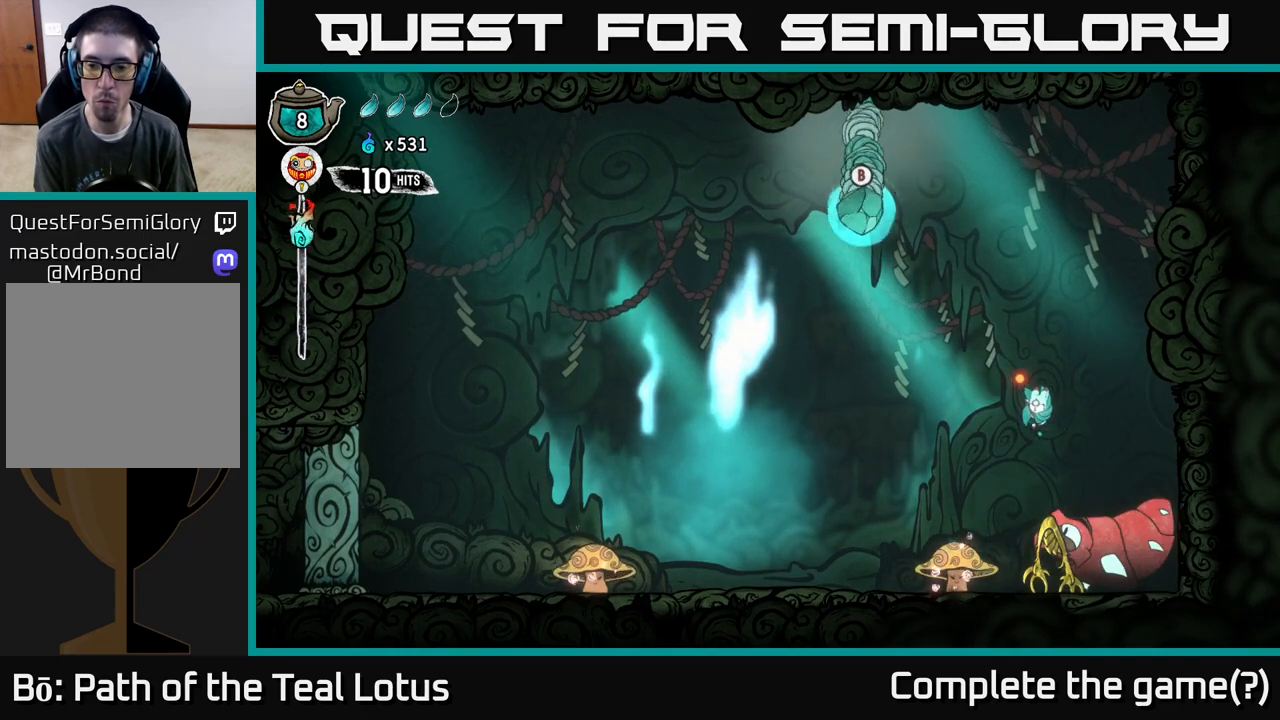
{"buttons": [], "left_stick": "down-left", "right_stick": "center", "events": [[83, "left_stick", "down"], [183, "X", "down"], [317, "X", "up"], [317, "left_stick", "down-left"]]}
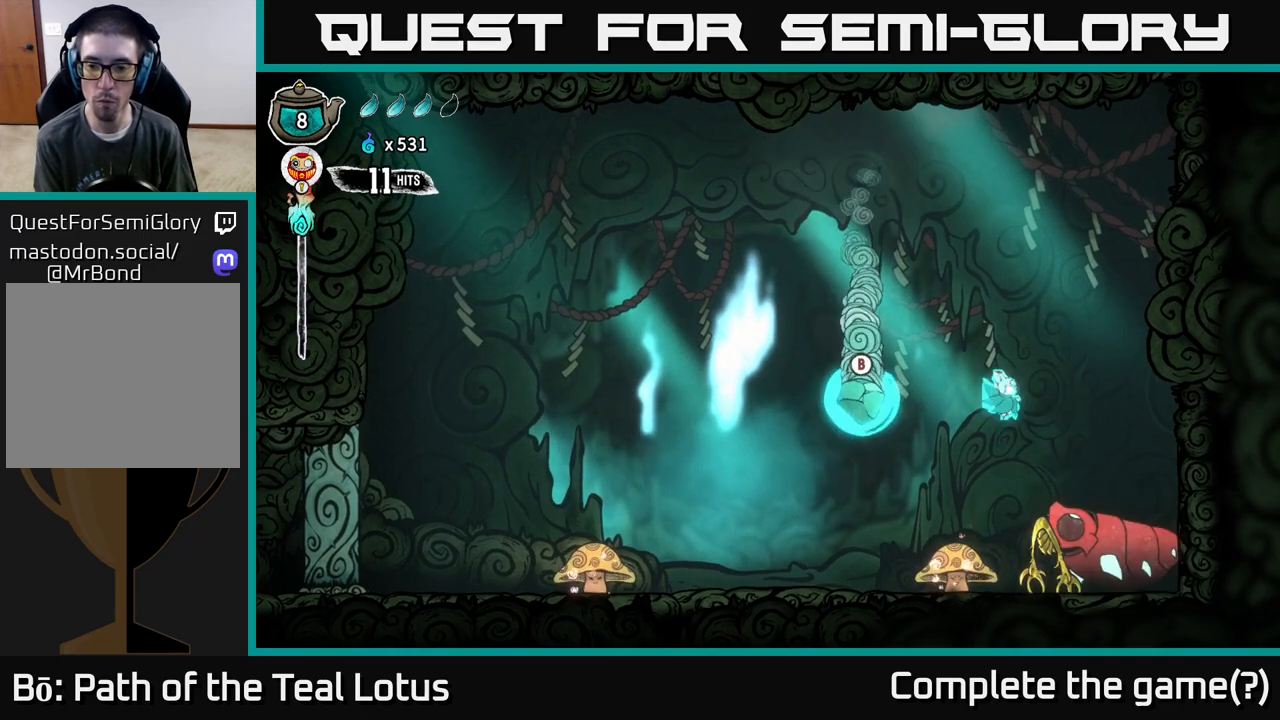
{"buttons": [], "left_stick": "down", "right_stick": "center", "events": [[50, "left_stick", "down-right"], [233, "left_stick", "down"], [283, "X", "down"], [367, "X", "up"]]}
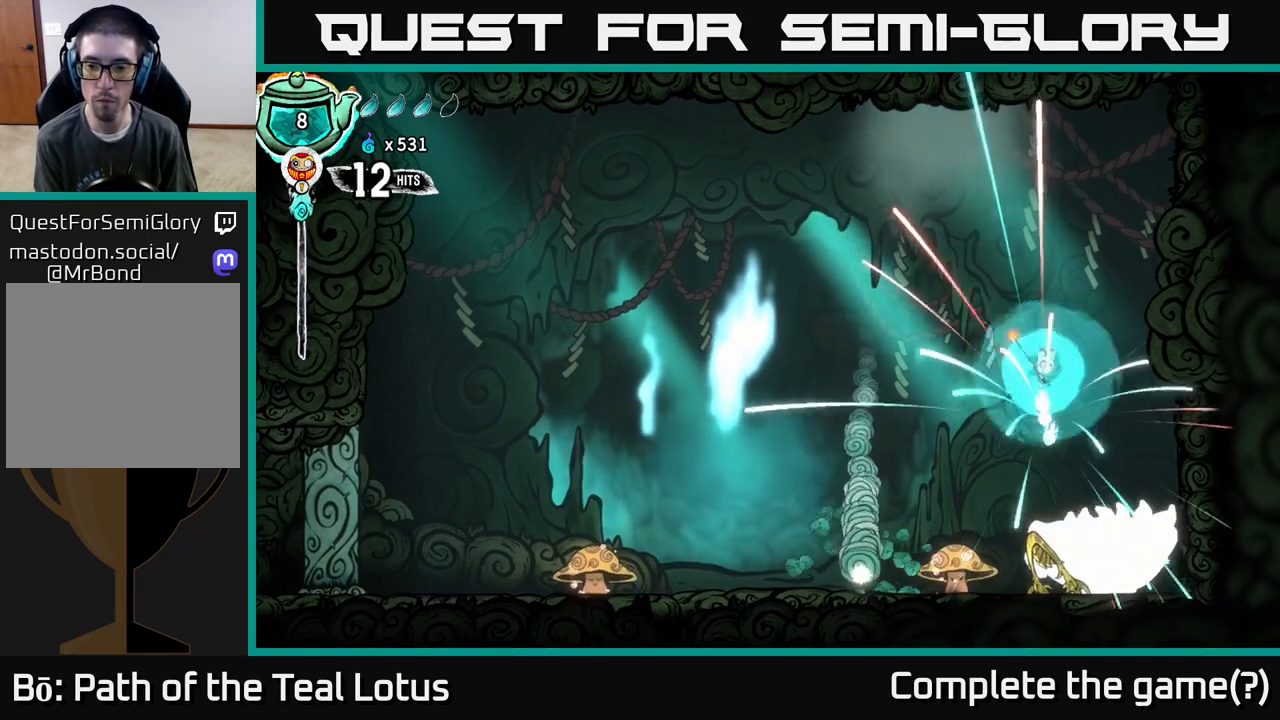
{"buttons": ["X"], "left_stick": "down-left", "right_stick": "center", "events": [[17, "left_stick", "center"], [150, "left_stick", "down-right"], [233, "left_stick", "down"], [450, "X", "down"], [483, "left_stick", "down-left"]]}
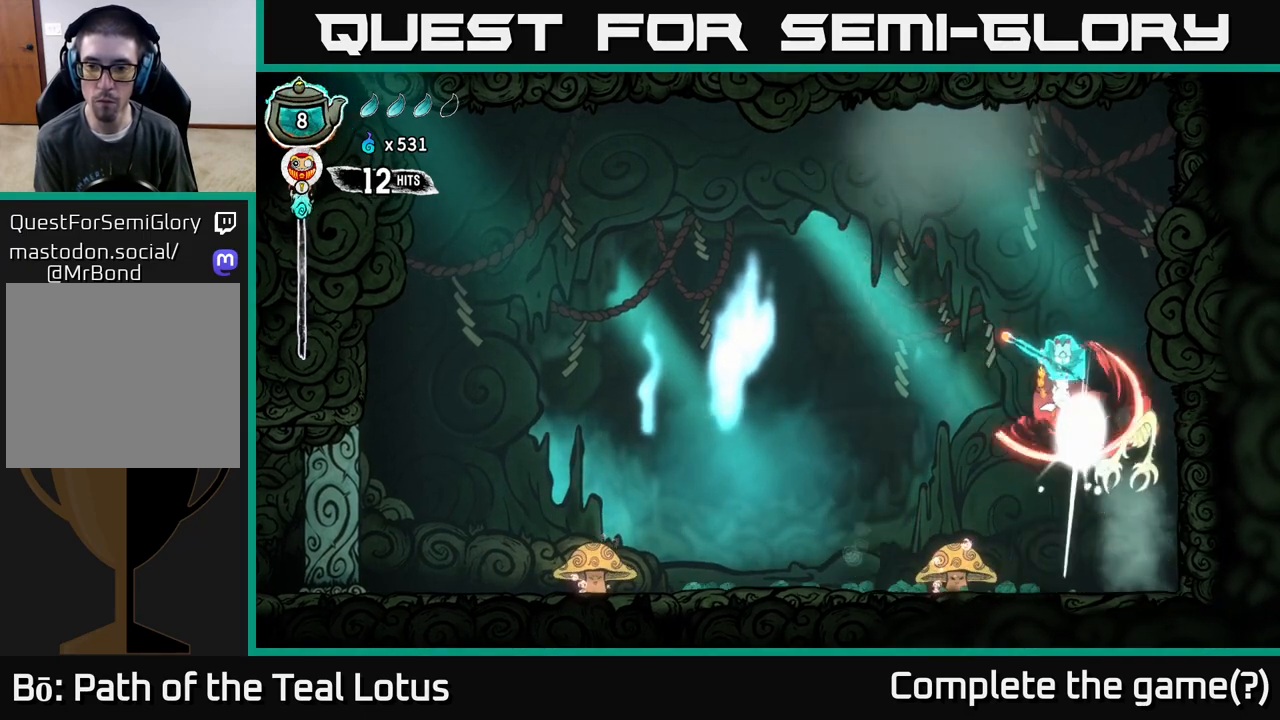
{"buttons": ["A"], "left_stick": "down-left", "right_stick": "center", "events": [[67, "A", "down"], [100, "X", "up"]]}
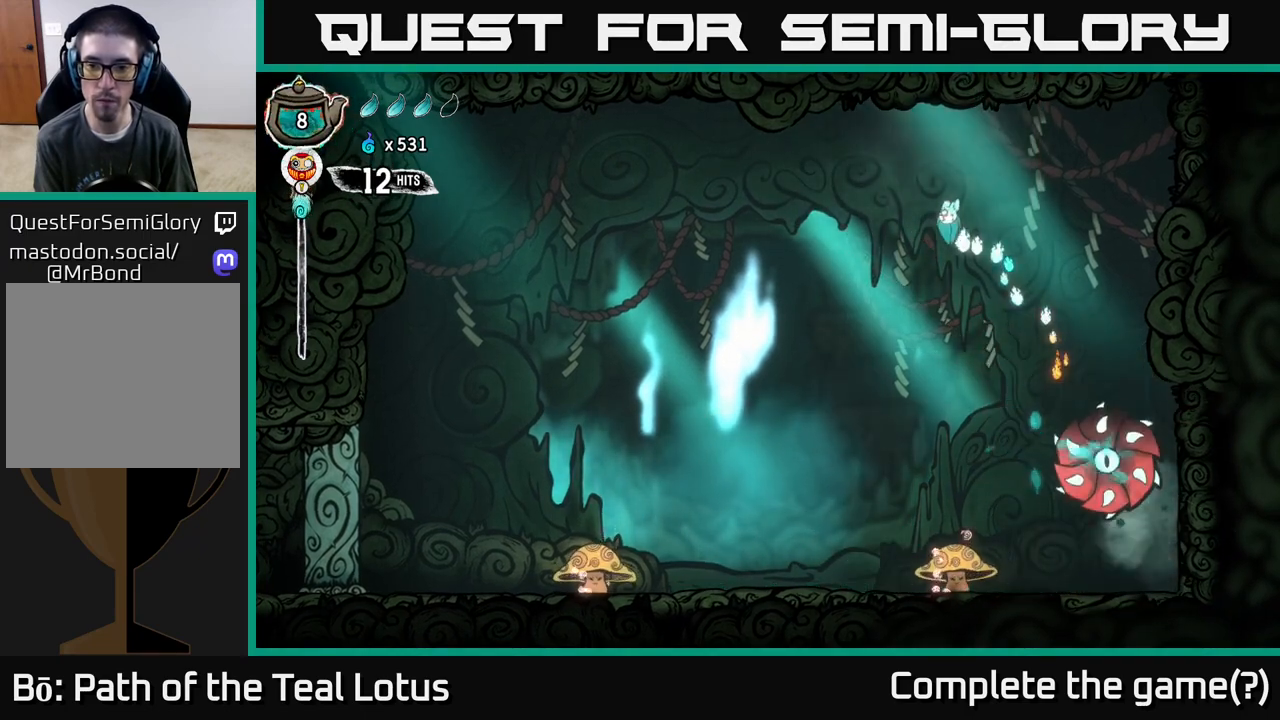
{"buttons": [], "left_stick": "down", "right_stick": "center", "events": [[100, "A", "up"], [100, "left_stick", "down-right"], [200, "left_stick", "down"]]}
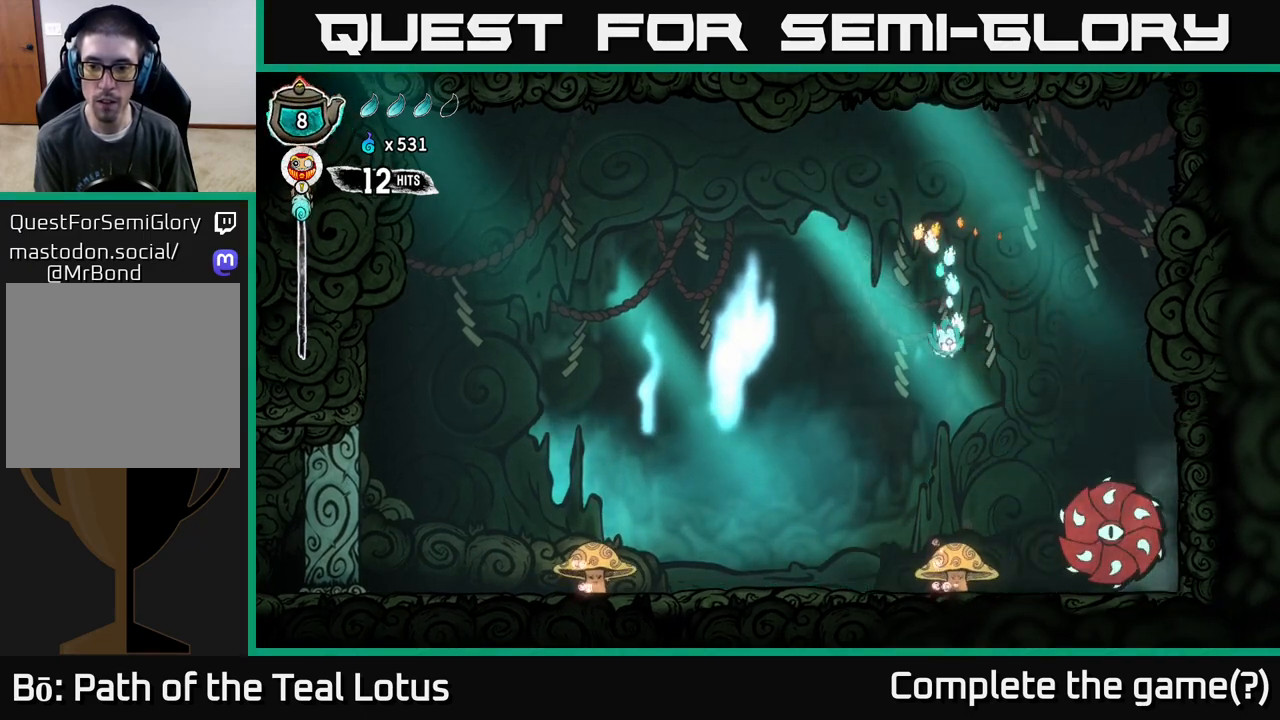
{"buttons": ["X"], "left_stick": "left", "right_stick": "center", "events": [[233, "X", "down"], [250, "left_stick", "down-left"], [350, "left_stick", "left"]]}
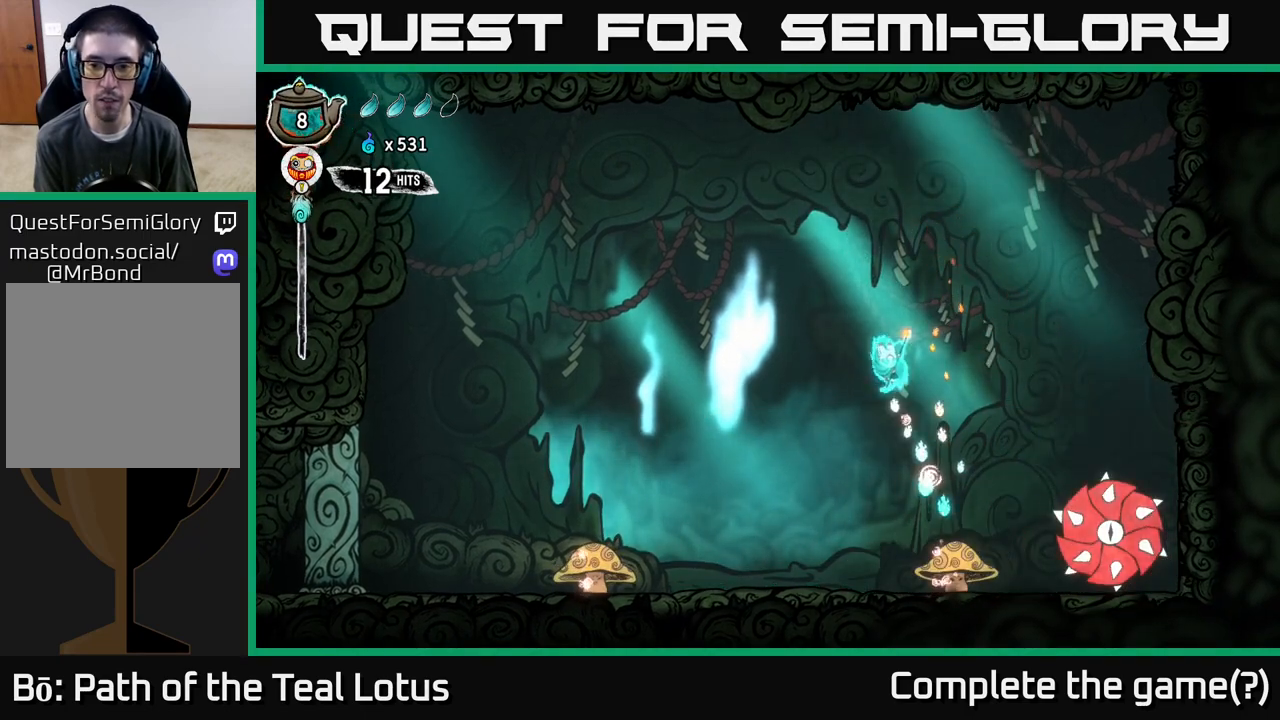
{"buttons": ["X"], "left_stick": "left", "right_stick": "center", "events": []}
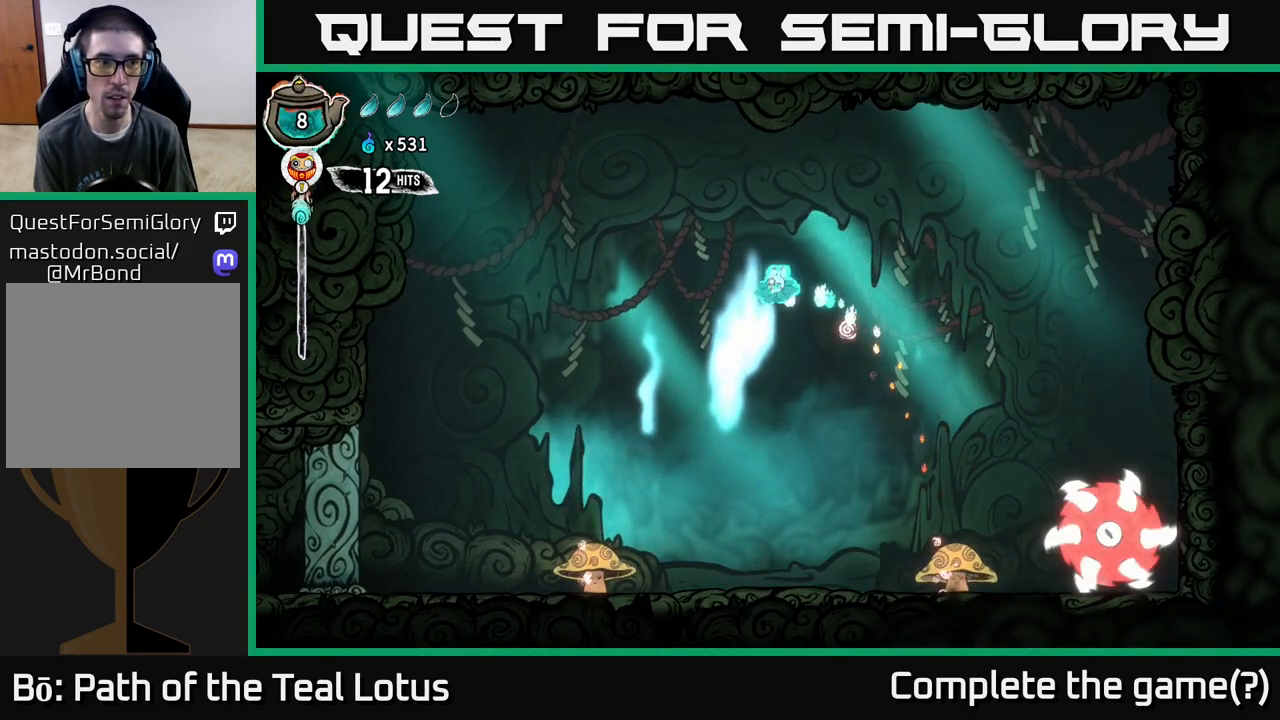
{"buttons": [], "left_stick": "left", "right_stick": "center", "events": [[217, "X", "up"]]}
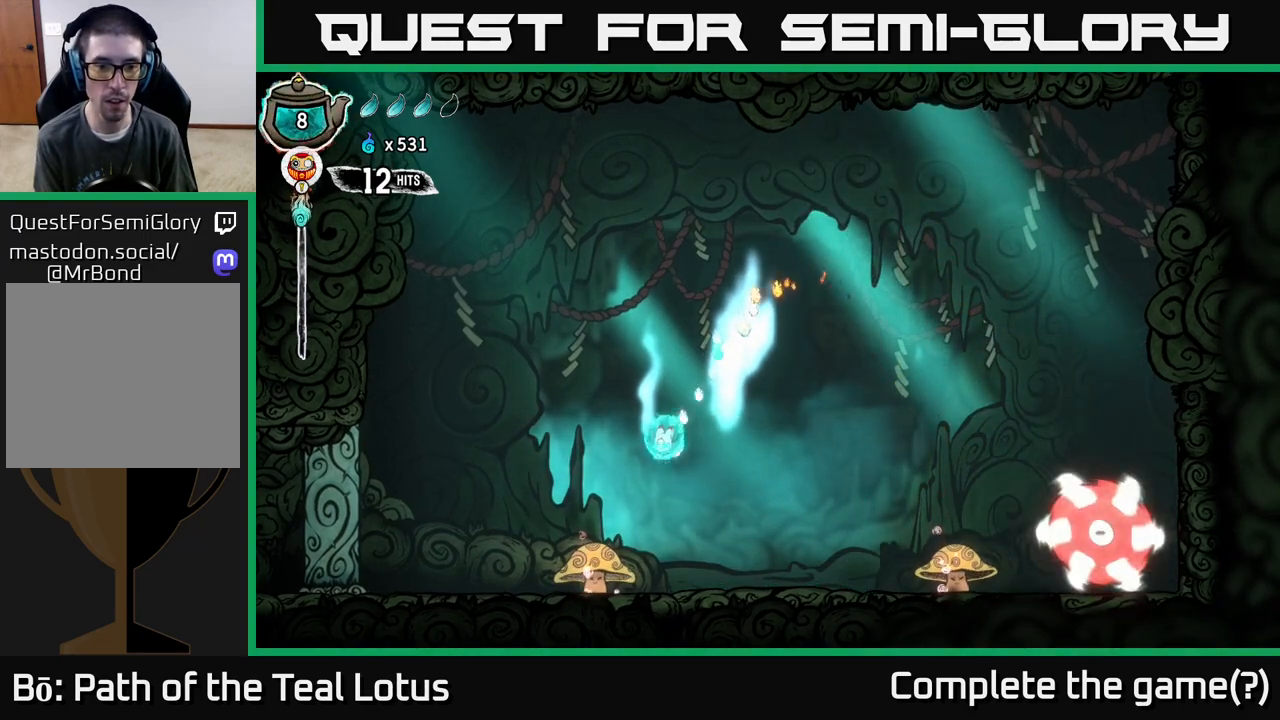
{"buttons": ["X"], "left_stick": "right", "right_stick": "center", "events": [[83, "X", "down"], [83, "left_stick", "down"], [367, "left_stick", "down-right"], [467, "left_stick", "right"]]}
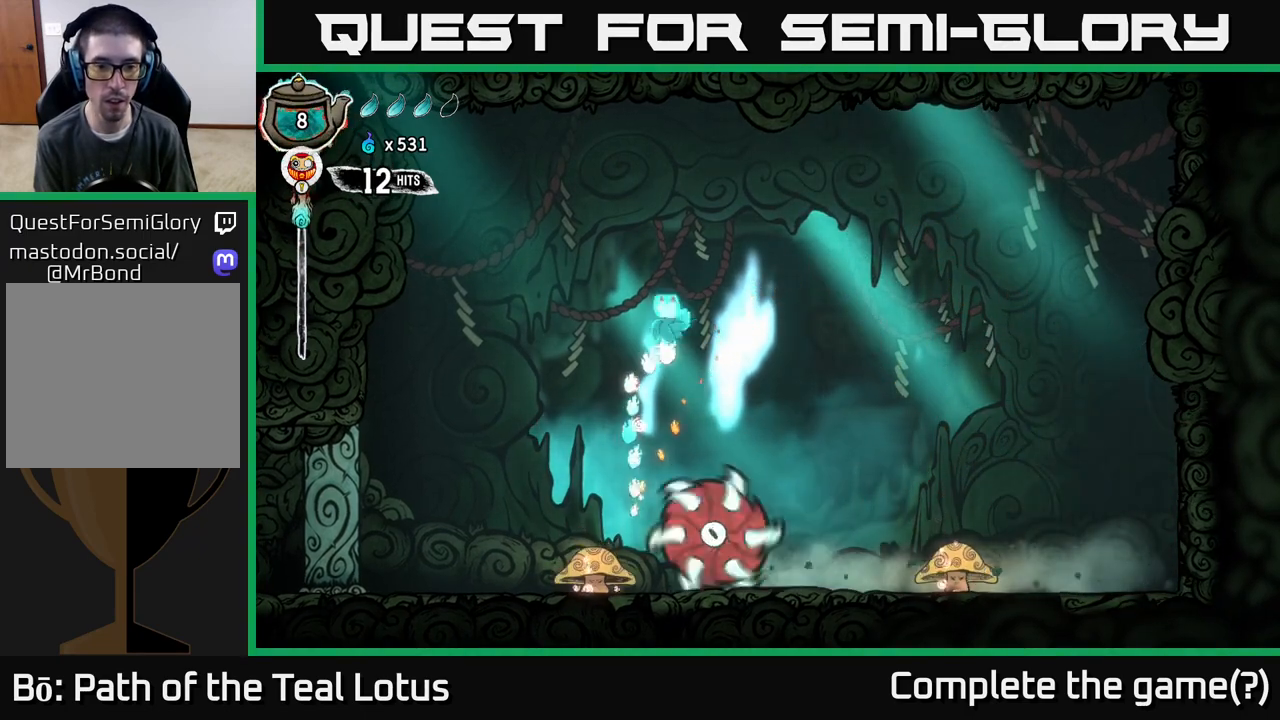
{"buttons": [], "left_stick": "left", "right_stick": "center", "events": [[217, "left_stick", "left"], [250, "X", "up"]]}
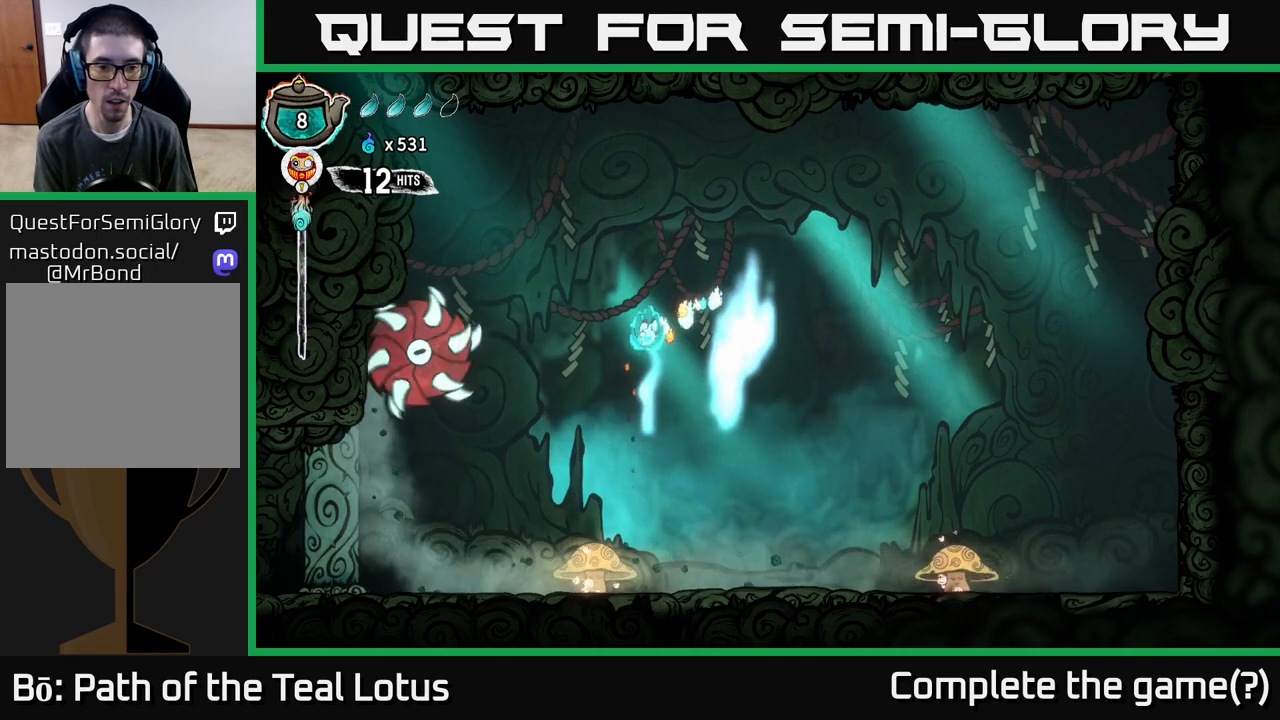
{"buttons": ["X"], "left_stick": "down", "right_stick": "center", "events": [[117, "left_stick", "down-right"], [267, "left_stick", "left"], [433, "X", "down"], [433, "left_stick", "down"]]}